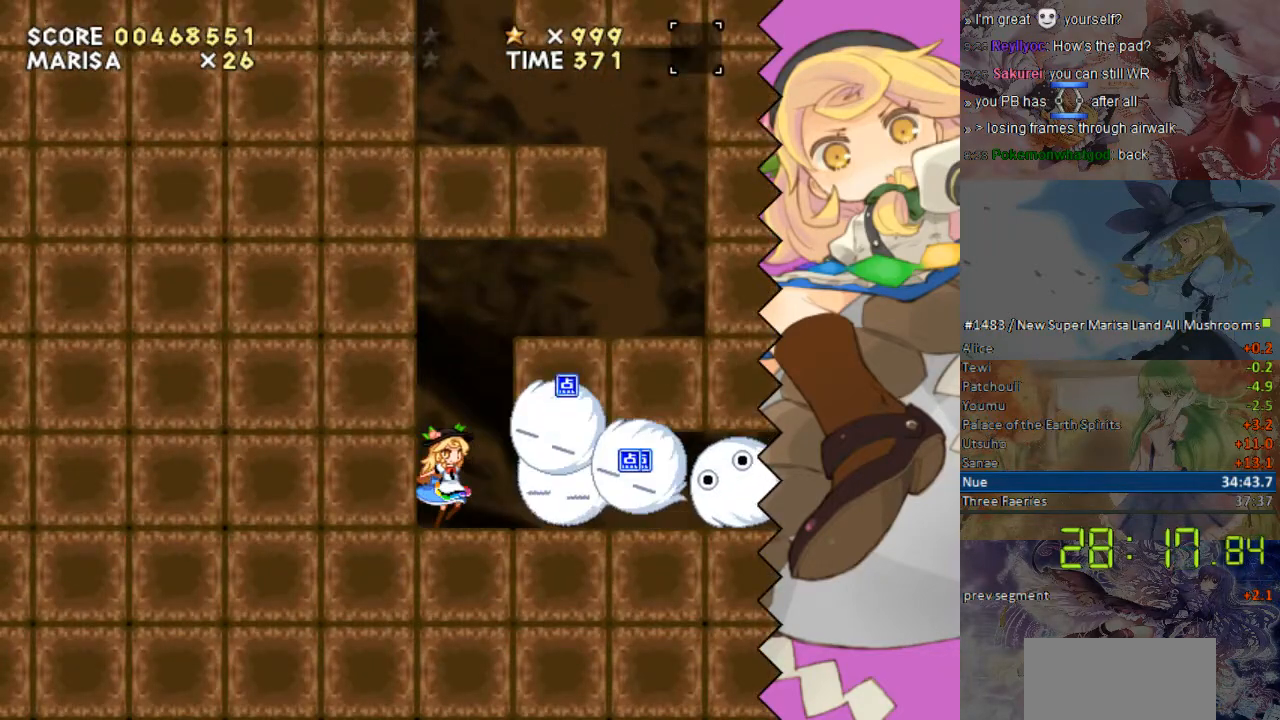
Gameplay with a controller (Nintendo layout); each line is a JSON object with the inputs held at the frame after it. "events" lists button and stick changes between this image and that frame as [ms after this image, input, new state], when the widget could be followed in between. Not read: L1 L3 R1 R3 Y.
{"buttons": ["DPAD_RIGHT"], "events": []}
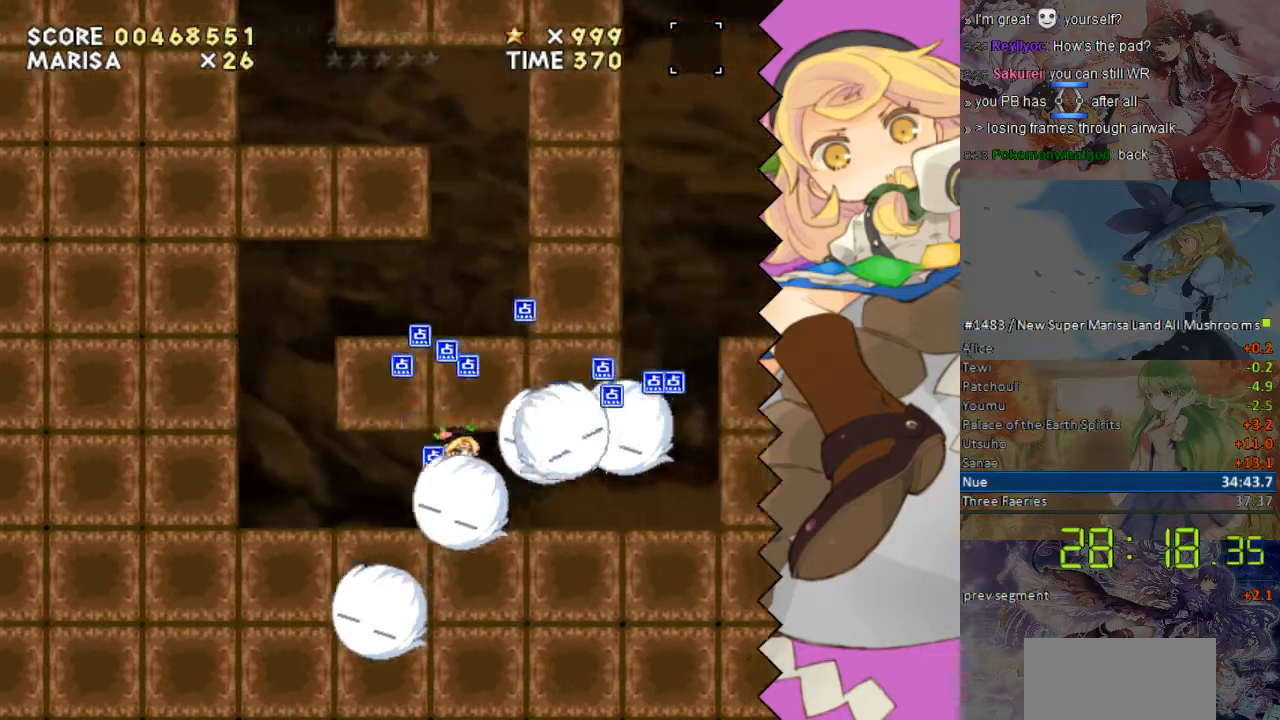
{"buttons": ["B", "DPAD_RIGHT"], "events": [[470, "B", "down"]]}
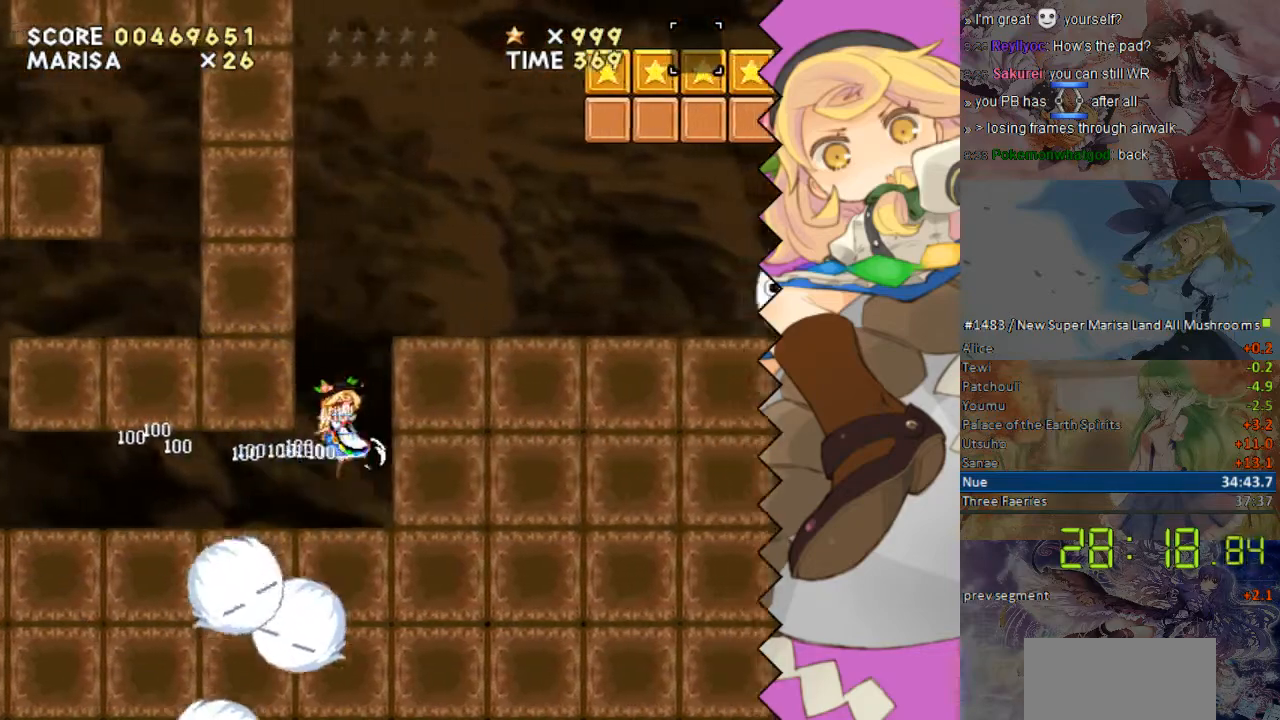
{"buttons": ["DPAD_RIGHT"], "events": [[168, "B", "up"]]}
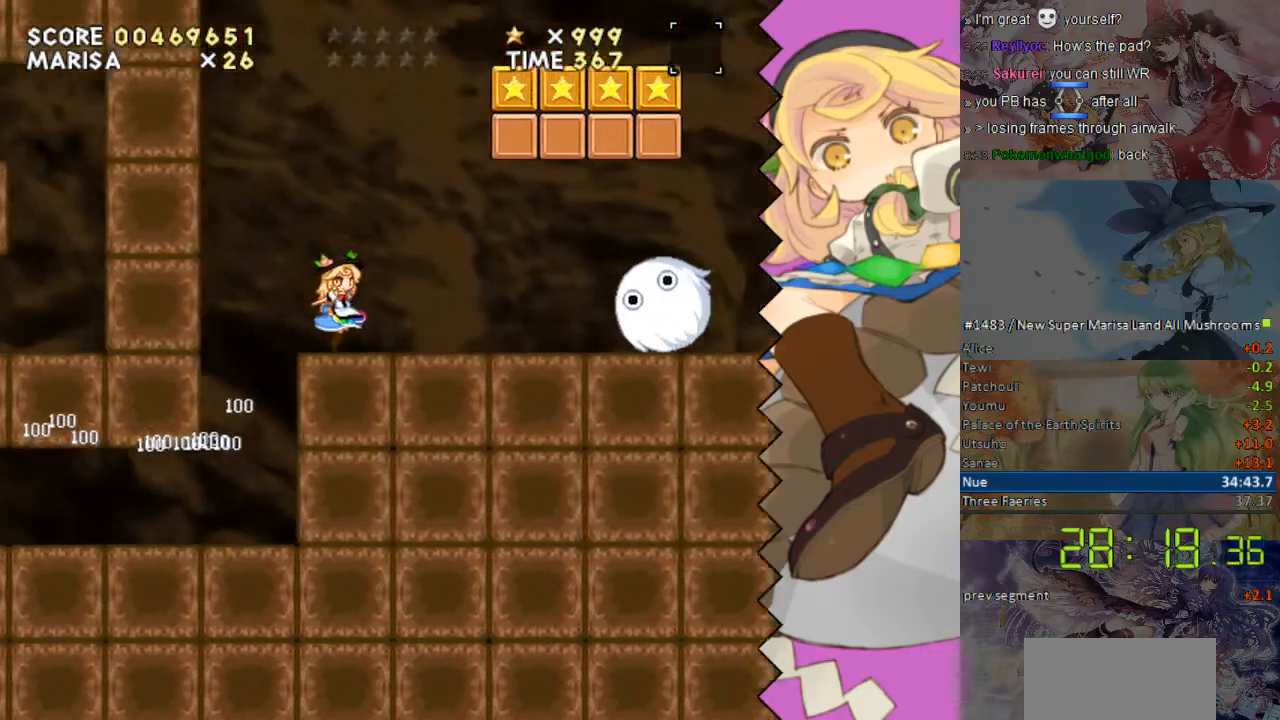
{"buttons": ["DPAD_RIGHT"], "events": []}
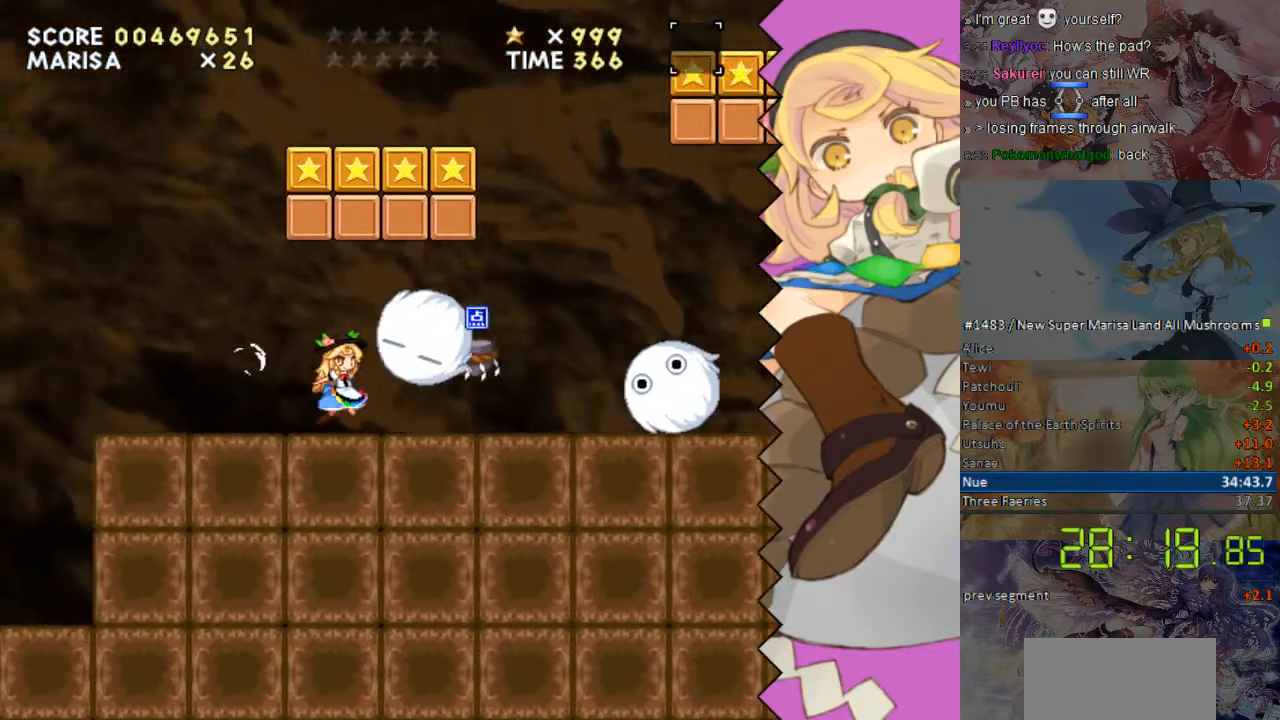
{"buttons": ["DPAD_RIGHT"], "events": []}
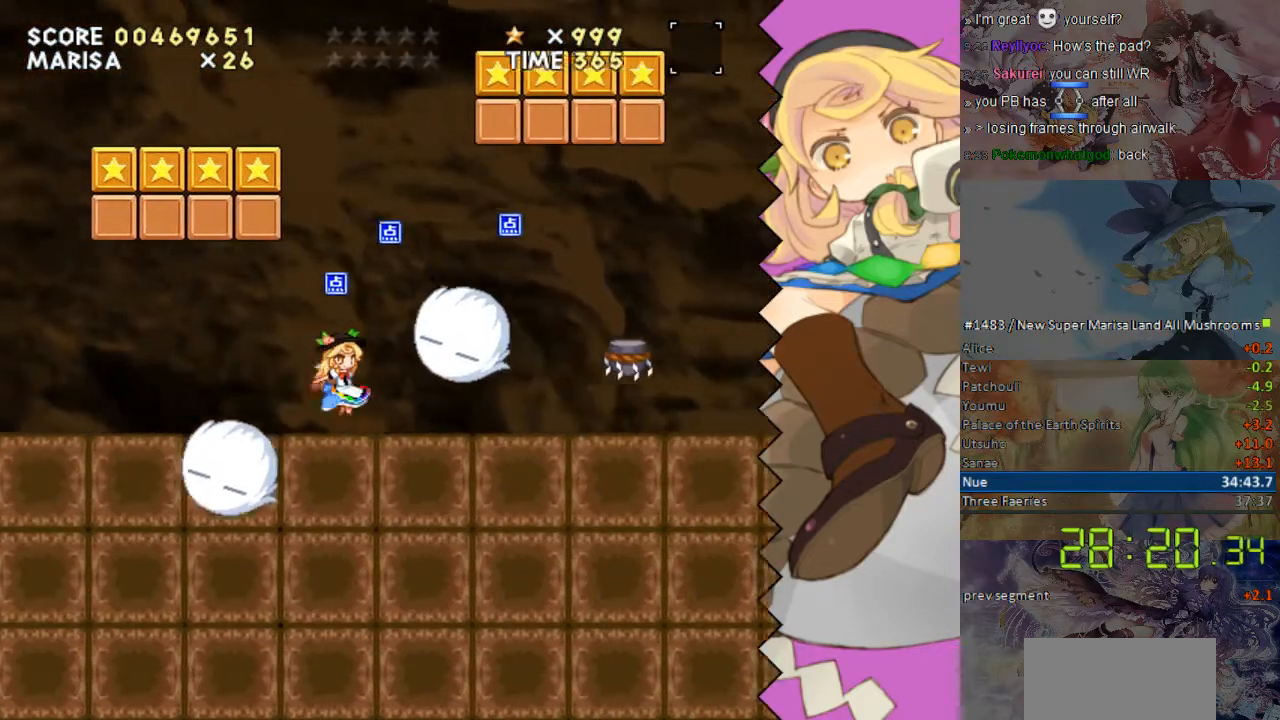
{"buttons": ["DPAD_RIGHT"], "events": []}
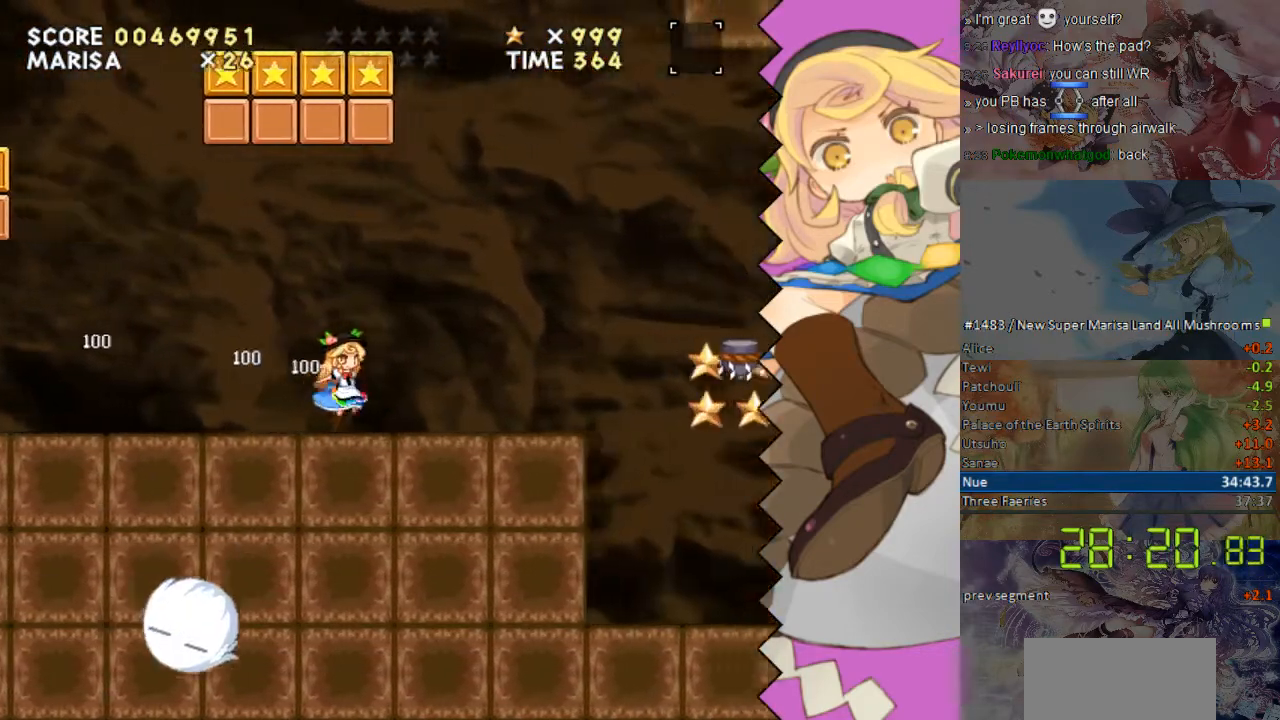
{"buttons": ["DPAD_RIGHT"], "events": [[369, "B", "down"], [469, "B", "up"]]}
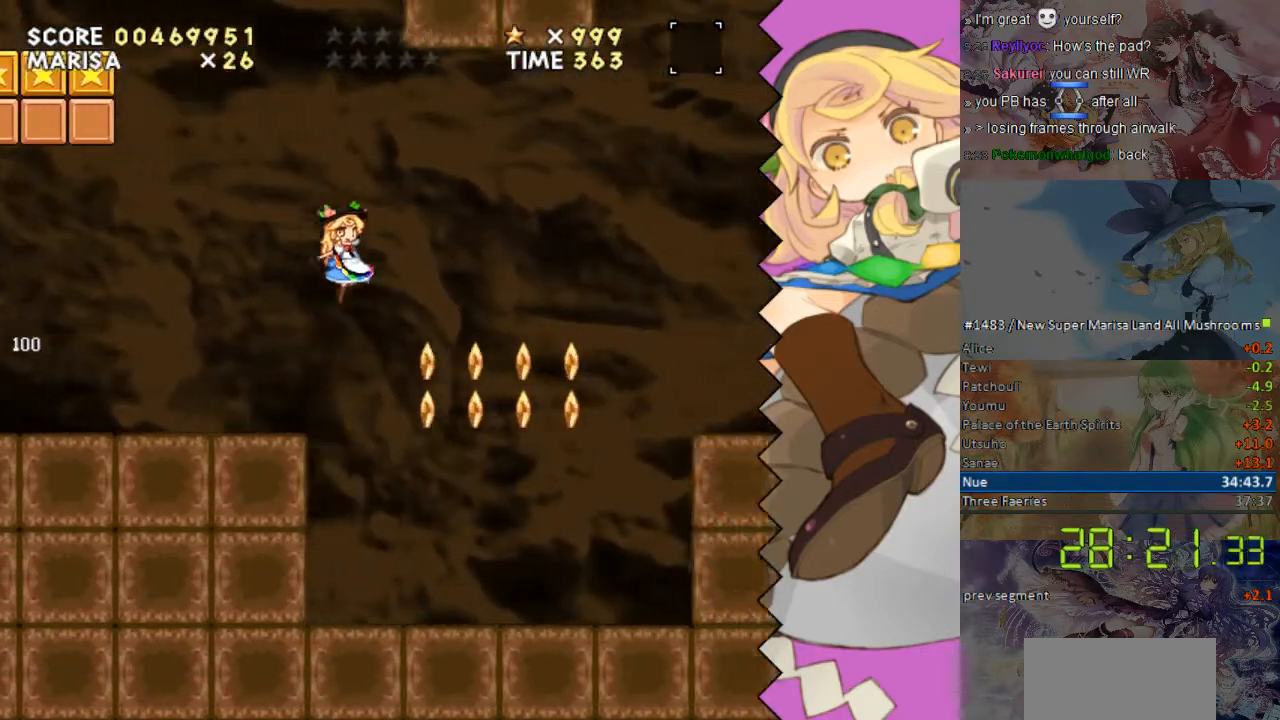
{"buttons": ["DPAD_RIGHT"], "events": [[67, "B", "down"], [218, "B", "up"]]}